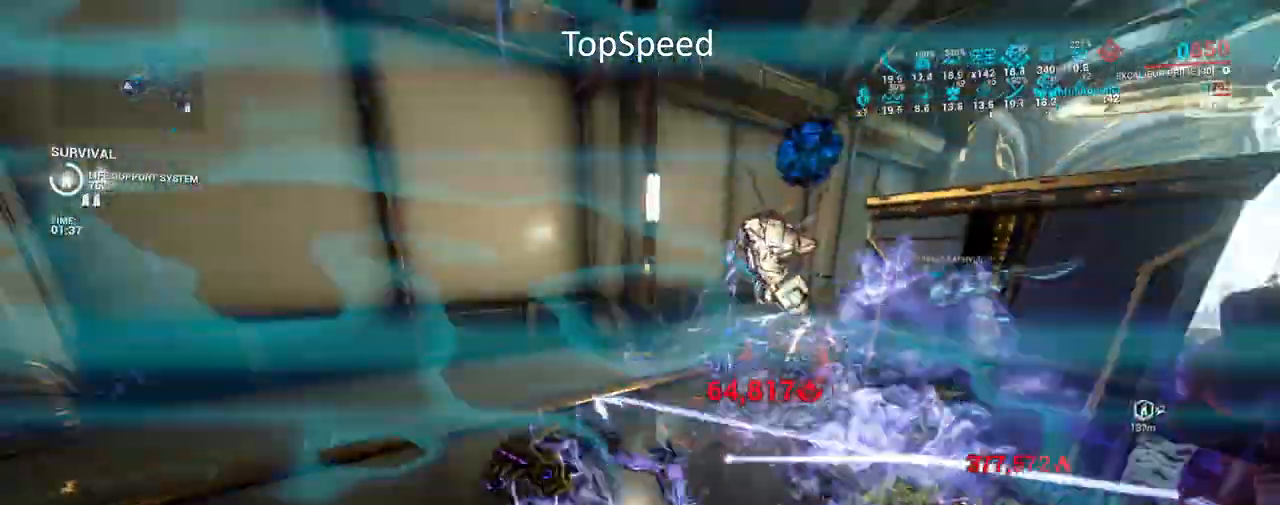
Gameplay with keyboard and mouse; each line is a JSON object with the keys and mouse buttons held at the frame after it. "events" lists presses ("down") and releases ("up") of "a", "ctrl", "d", "e", "f", "q", "r", "s", "shift", "space", "tab", "w", "mouse_left", "mouse_wheel", "mouse_right", "mouse_mb4" and "mouse_mb5" between this image and that frame as [ms after this image, input, new state], when the widget could be followed in between. "mouse_left", "mouse_wheel", "mouse_right", "mouse_mb4", "mouse_mb5" = the "left", "wheel", "right", "mb4", "mb5" buttons of the "mouse" list. No other keys are recorded. "wheel" means that the mouse wheel is clicked or scrolled. Not read: mouse_move.
{"keys": [], "mouse": [], "events": [[67, "e", "up"], [150, "e", "down"], [267, "e", "up"], [333, "e", "down"], [467, "e", "up"]]}
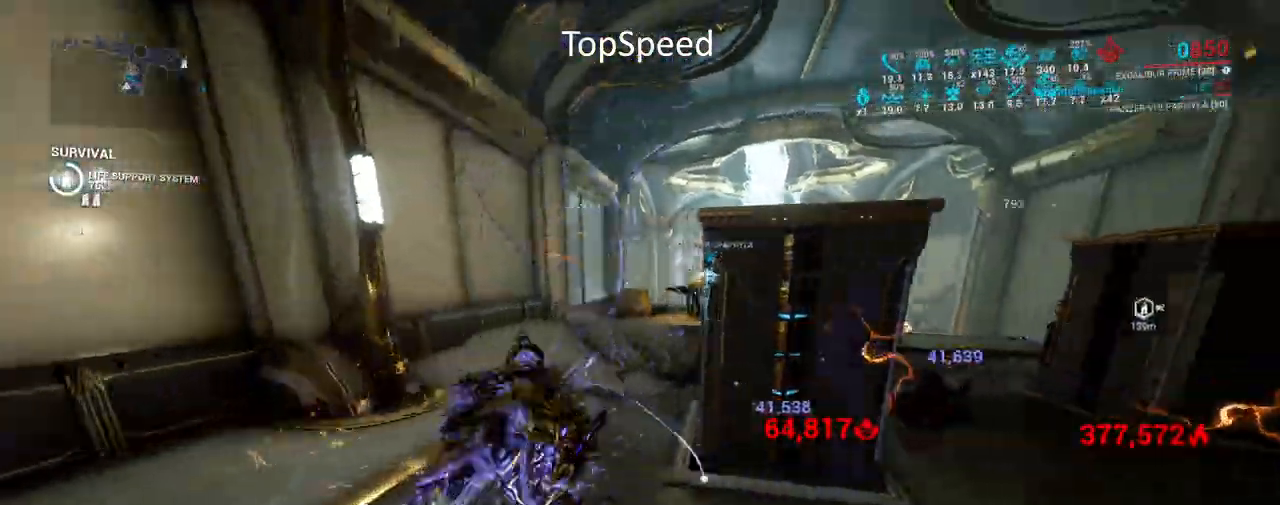
{"keys": ["d"], "mouse": [], "events": [[33, "e", "down"], [167, "e", "up"], [300, "d", "down"]]}
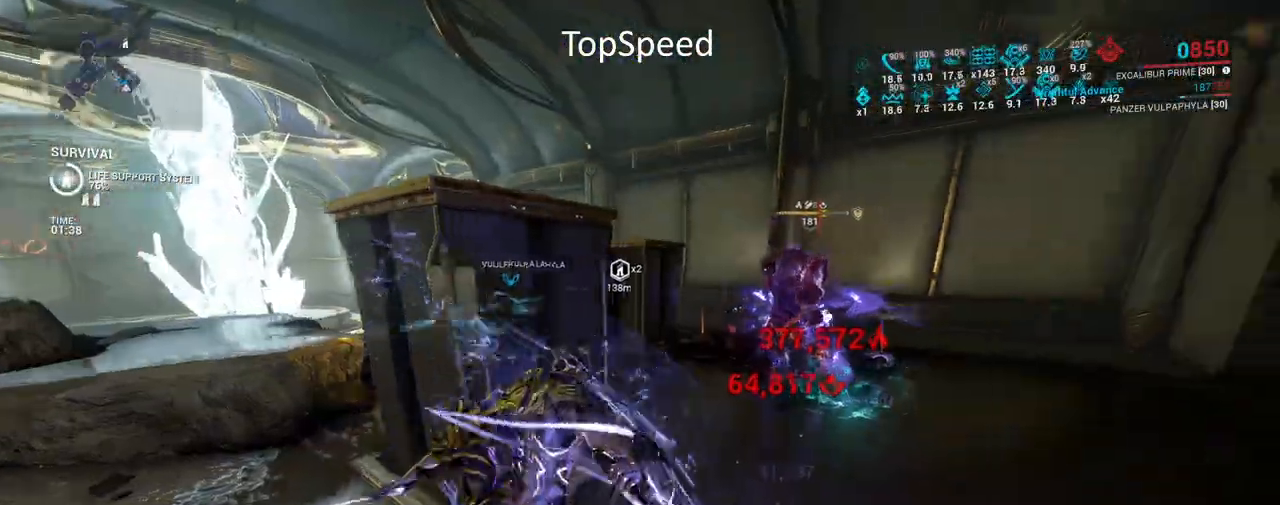
{"keys": [], "mouse": [], "events": [[33, "w", "down"], [283, "d", "up"], [383, "e", "down"], [417, "w", "up"], [467, "e", "up"]]}
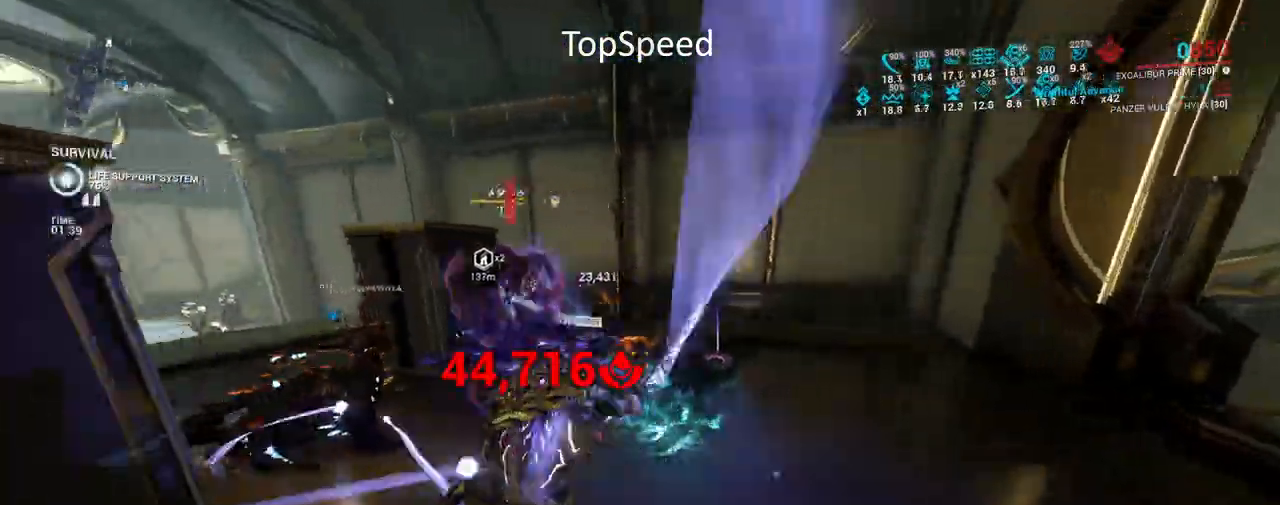
{"keys": ["e"], "mouse": [], "events": [[50, "e", "down"], [150, "e", "up"], [233, "e", "down"], [333, "e", "up"], [417, "e", "down"]]}
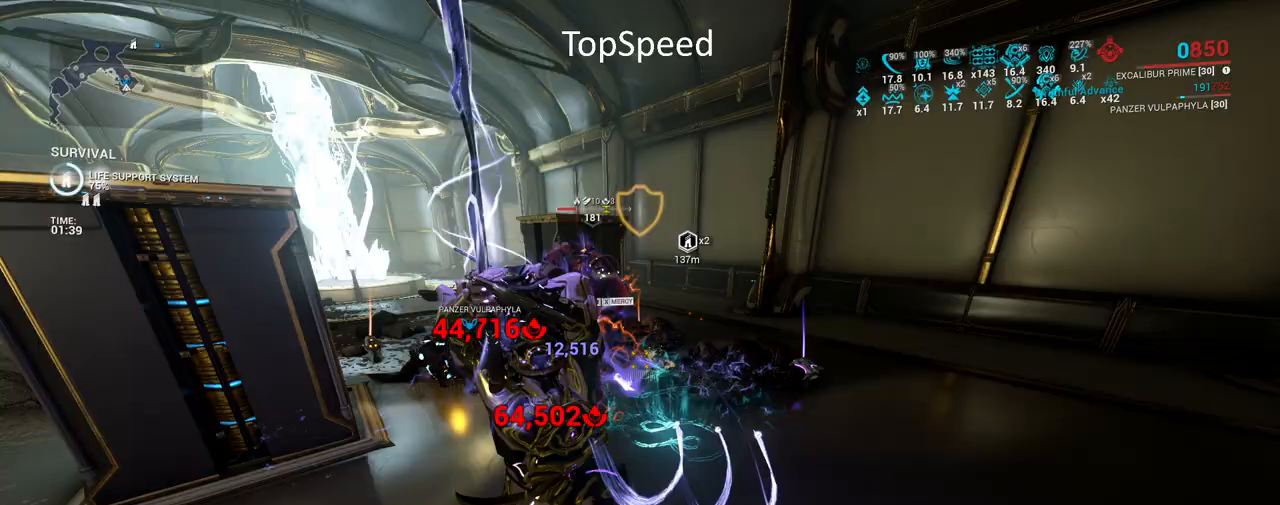
{"keys": [], "mouse": [], "events": [[33, "e", "up"]]}
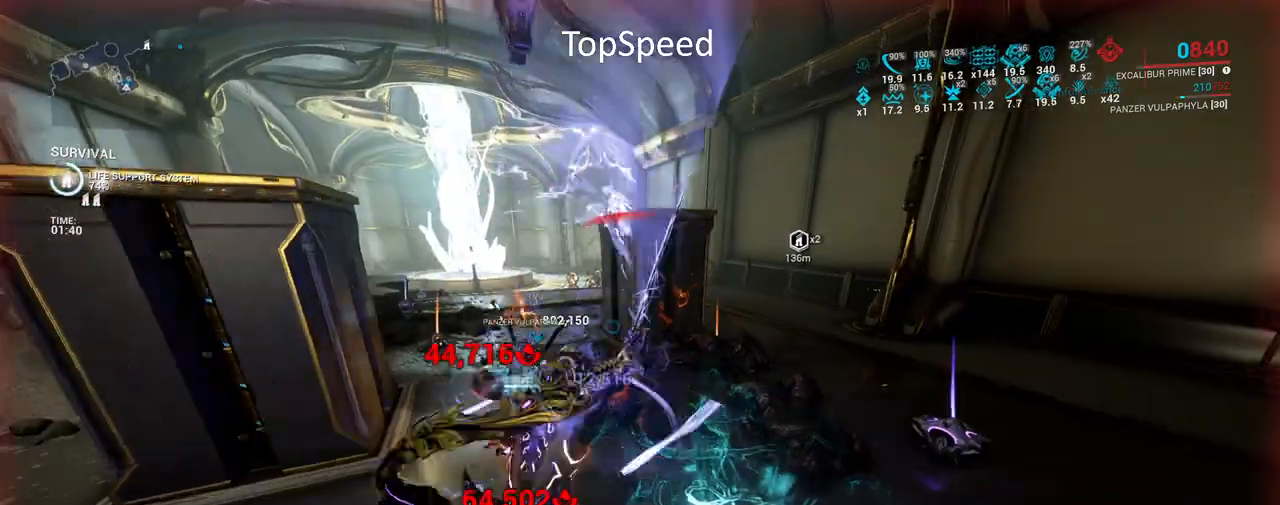
{"keys": ["w"], "mouse": [], "events": [[150, "w", "down"]]}
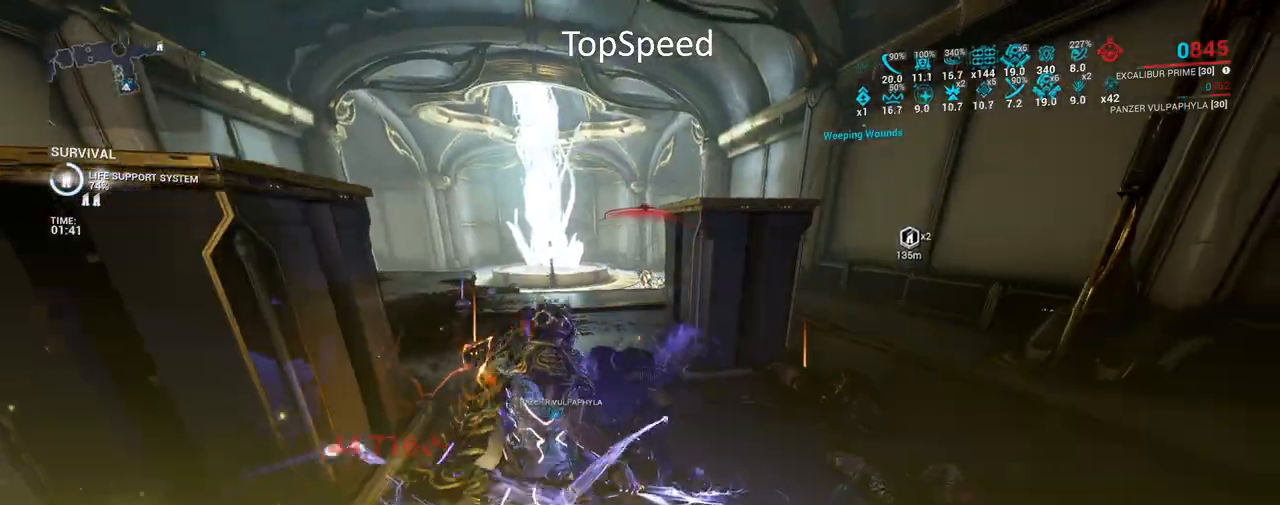
{"keys": ["w"], "mouse": [], "events": []}
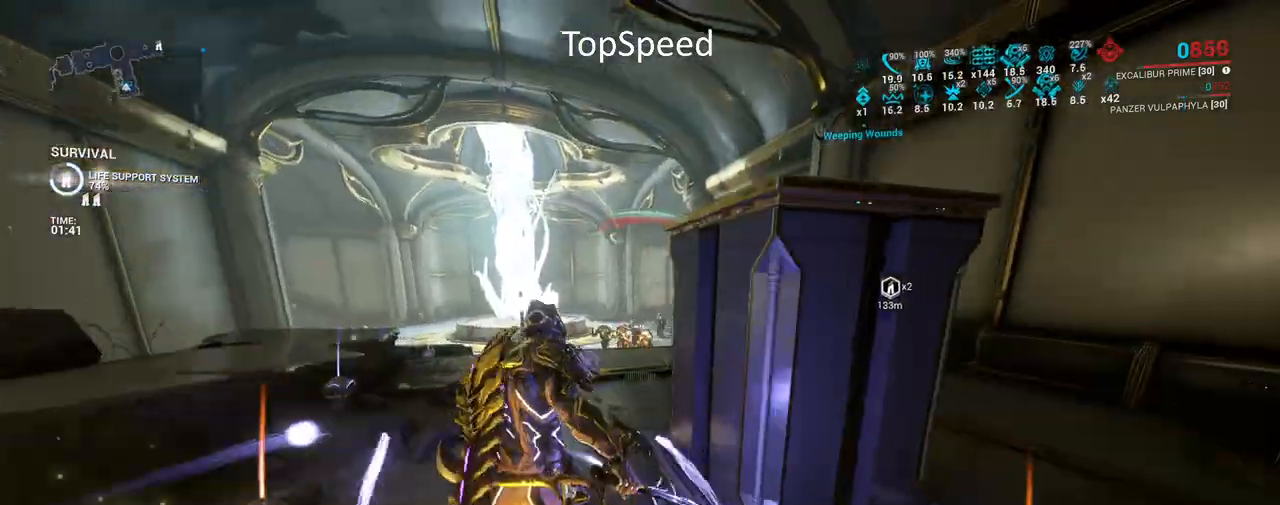
{"keys": ["w"], "mouse": ["left"], "events": [[150, "mouse_left", "down"], [233, "mouse_left", "up"], [333, "mouse_left", "down"], [433, "mouse_left", "up"], [500, "mouse_left", "down"]]}
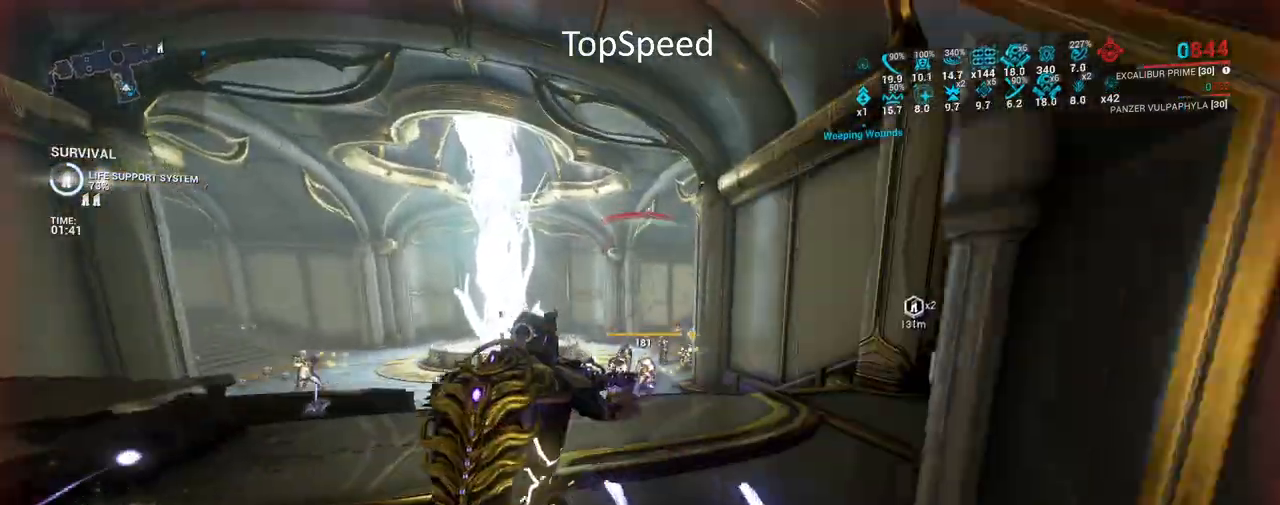
{"keys": ["a"], "mouse": [], "events": [[117, "mouse_left", "up"], [217, "mouse_left", "down"], [300, "mouse_left", "up"], [383, "mouse_left", "down"], [417, "a", "down"], [467, "mouse_left", "up"], [483, "w", "up"]]}
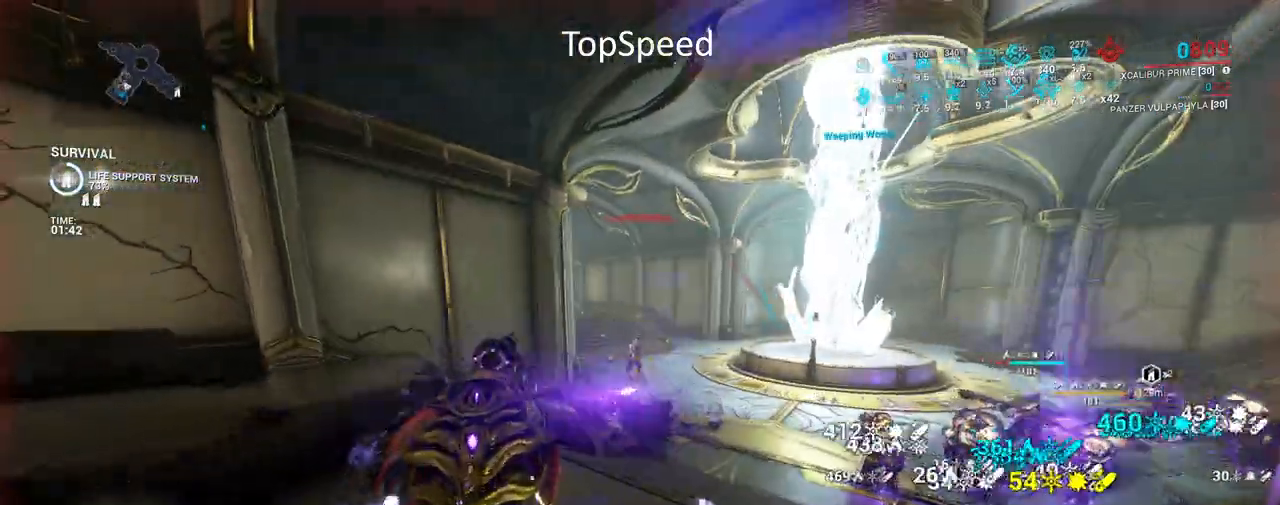
{"keys": ["d", "w"], "mouse": [], "events": [[50, "a", "up"], [50, "mouse_left", "down"], [117, "d", "down"], [117, "mouse_left", "up"], [200, "mouse_left", "down"], [300, "mouse_left", "up"], [383, "mouse_left", "down"], [483, "mouse_left", "up"], [483, "w", "down"]]}
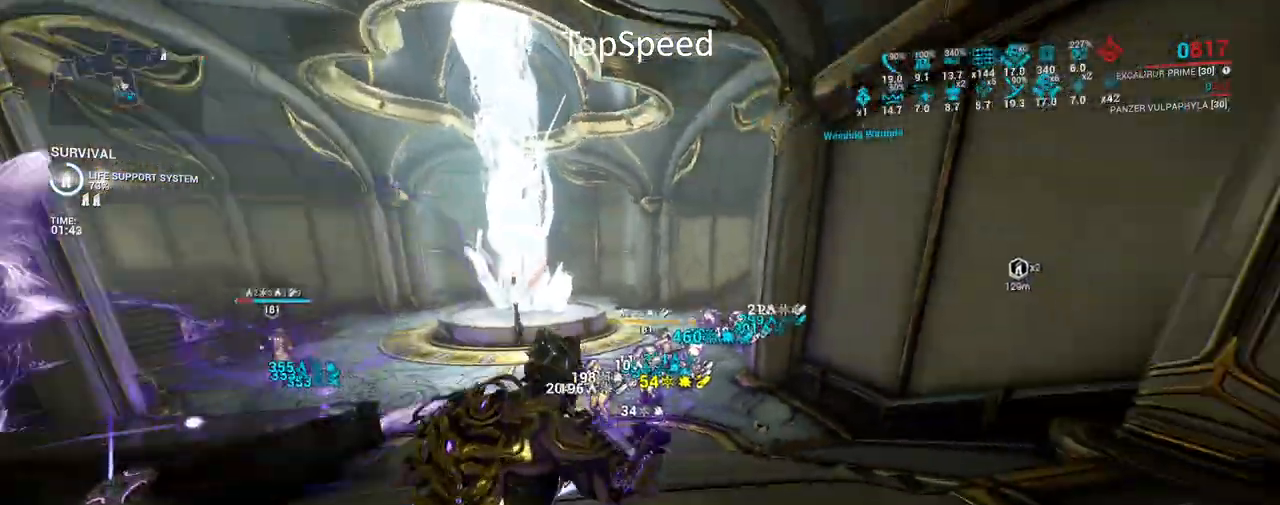
{"keys": ["w"], "mouse": [], "events": [[67, "mouse_left", "down"], [83, "d", "up"], [183, "mouse_left", "up"], [250, "mouse_left", "down"], [417, "mouse_left", "up"]]}
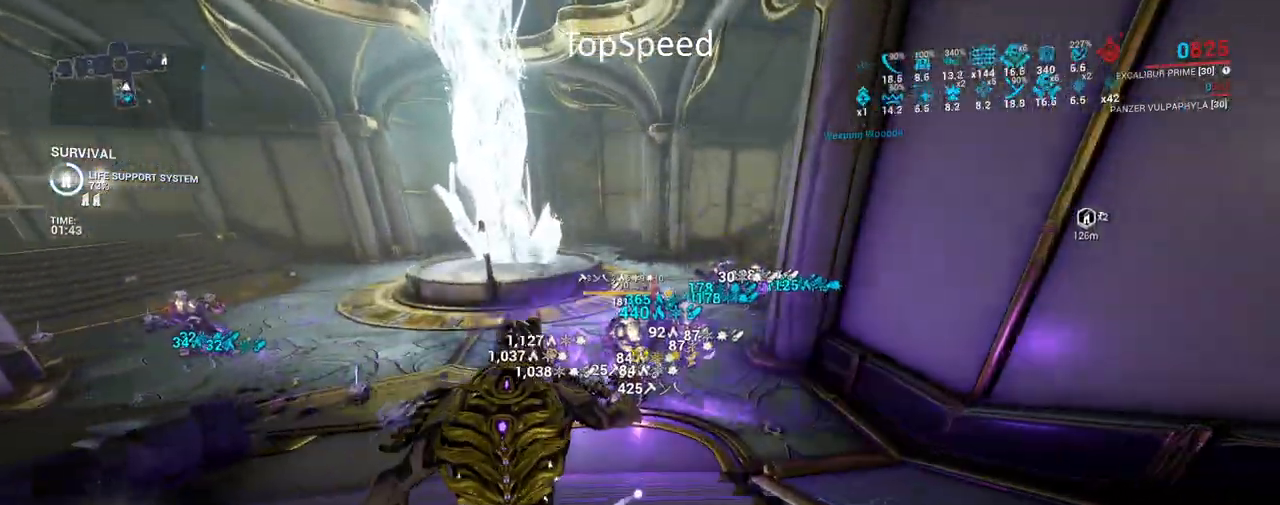
{"keys": [], "mouse": [], "events": [[67, "w", "up"]]}
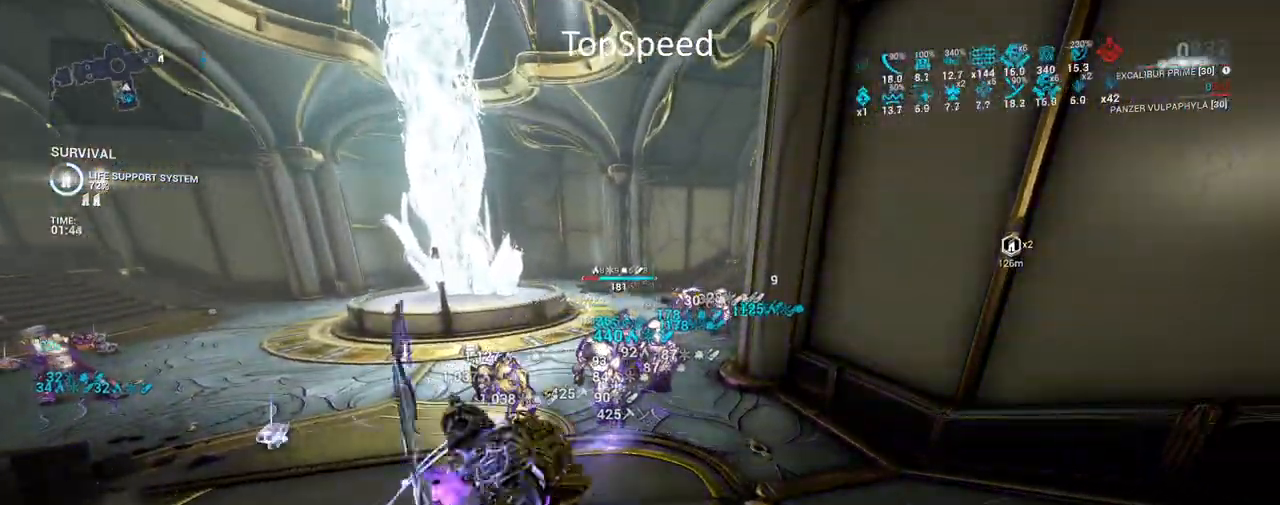
{"keys": [], "mouse": [], "events": []}
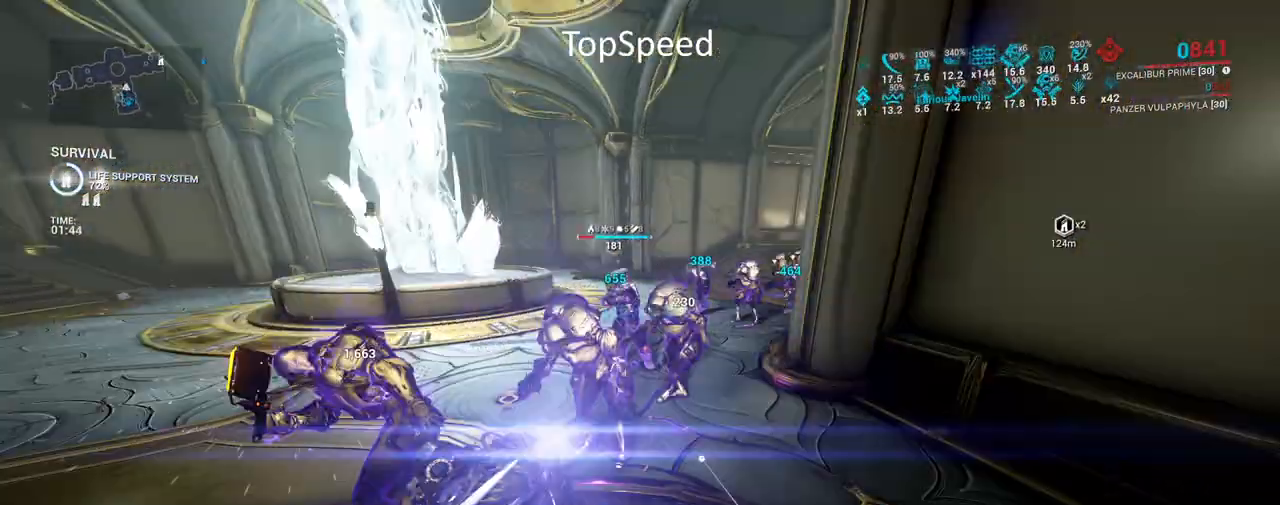
{"keys": [], "mouse": [], "events": [[300, "e", "down"], [417, "e", "up"]]}
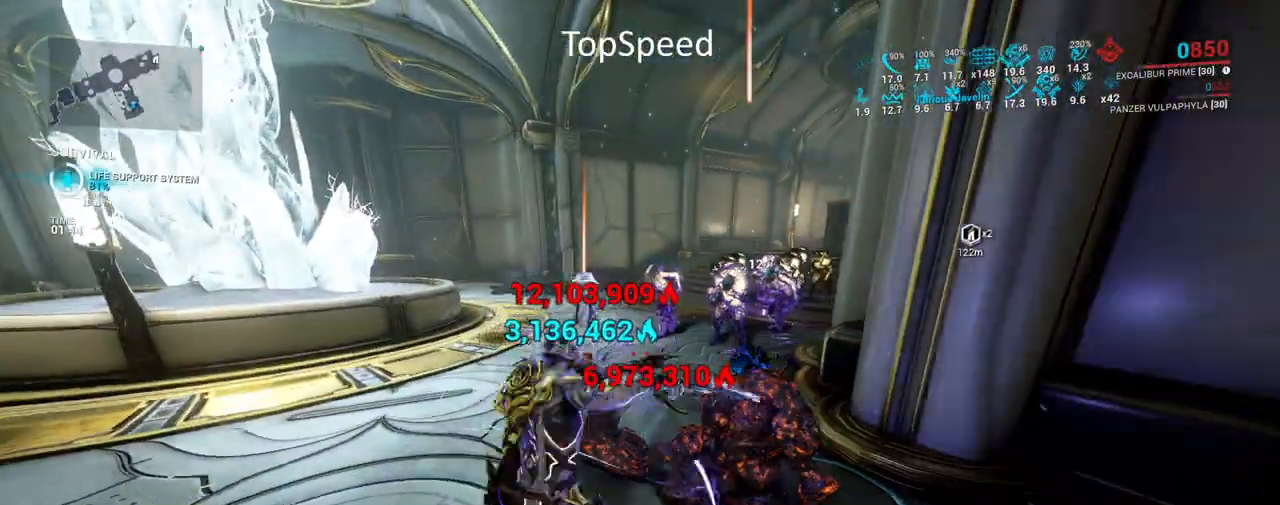
{"keys": ["e", "w"], "mouse": [], "events": [[17, "e", "down"], [117, "w", "down"], [150, "e", "up"], [217, "e", "down"], [350, "e", "up"], [433, "e", "down"]]}
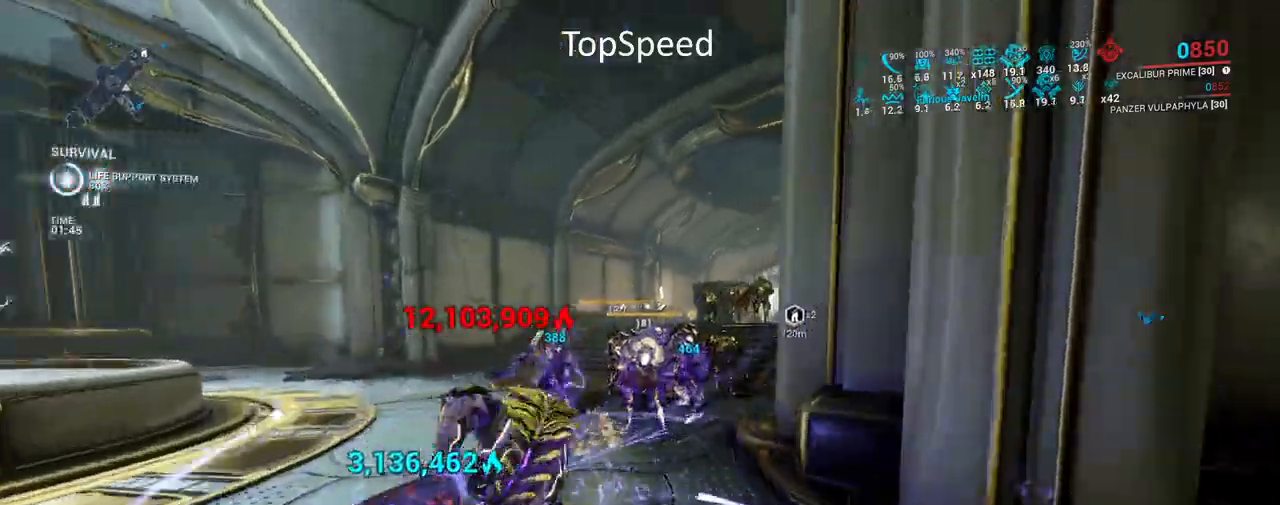
{"keys": ["w"], "mouse": [], "events": [[67, "e", "up"], [150, "e", "down"], [267, "e", "up"], [350, "e", "down"], [450, "e", "up"]]}
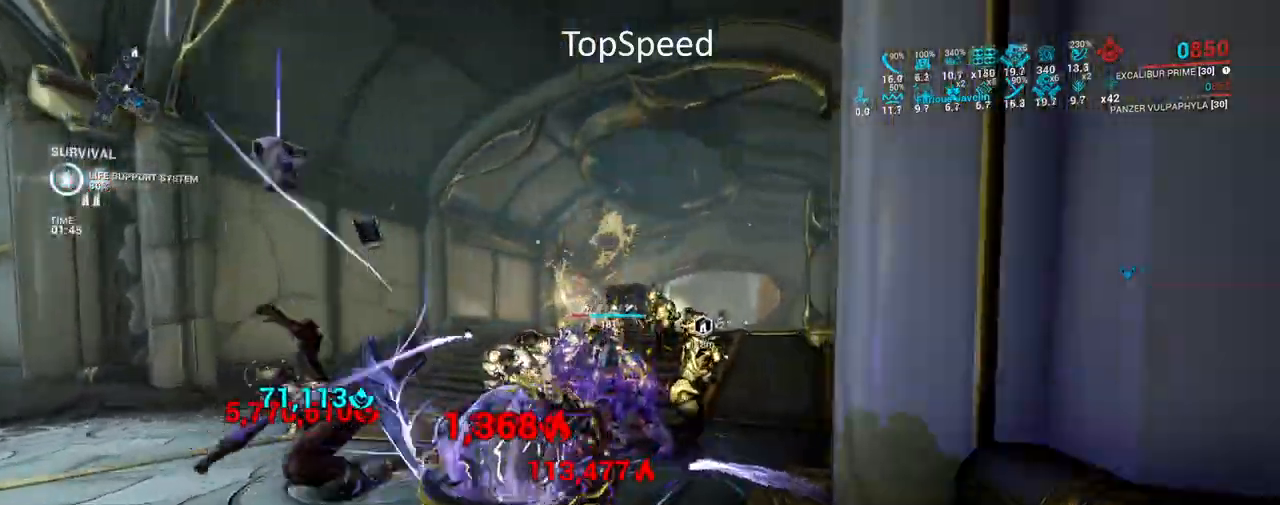
{"keys": [], "mouse": ["left"], "events": [[33, "e", "down"], [150, "e", "up"], [233, "e", "down"], [283, "w", "up"], [317, "e", "up"], [400, "mouse_left", "down"]]}
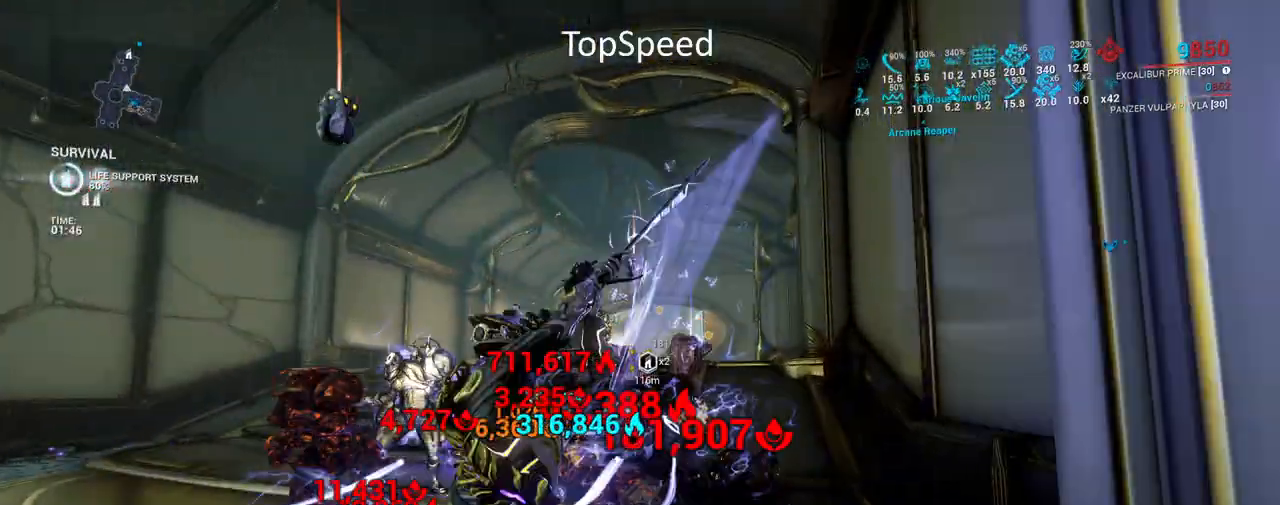
{"keys": ["s"], "mouse": ["left"], "events": [[33, "mouse_left", "up"], [67, "s", "down"], [83, "mouse_left", "down"], [200, "mouse_left", "up"], [283, "mouse_left", "down"], [400, "mouse_left", "up"], [467, "mouse_left", "down"]]}
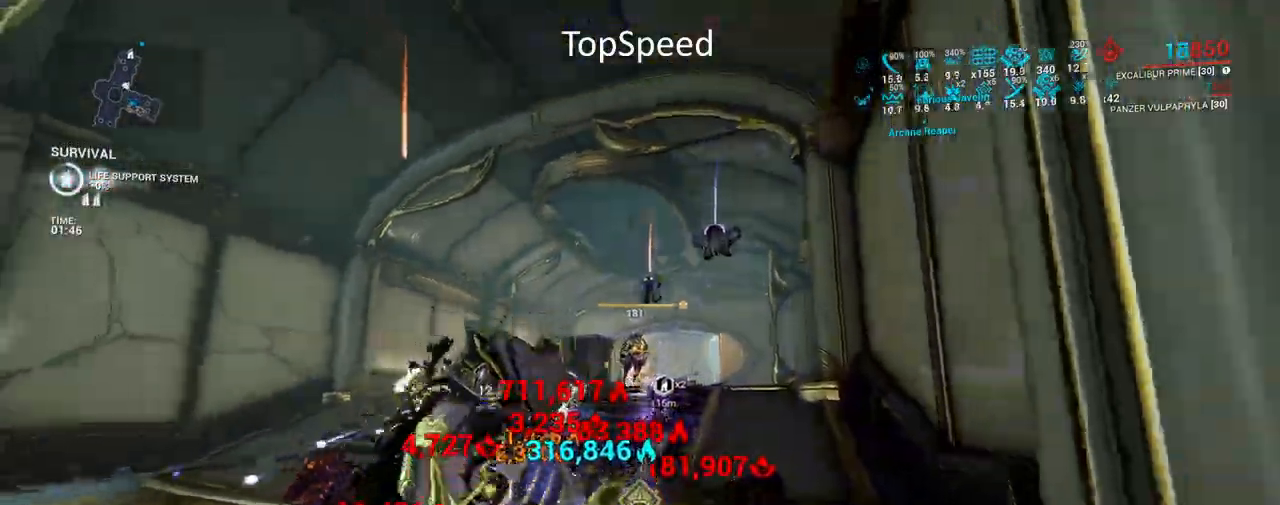
{"keys": ["s"], "mouse": [], "events": [[100, "mouse_left", "up"], [167, "mouse_left", "down"], [283, "mouse_left", "up"], [350, "mouse_left", "down"], [500, "mouse_left", "up"]]}
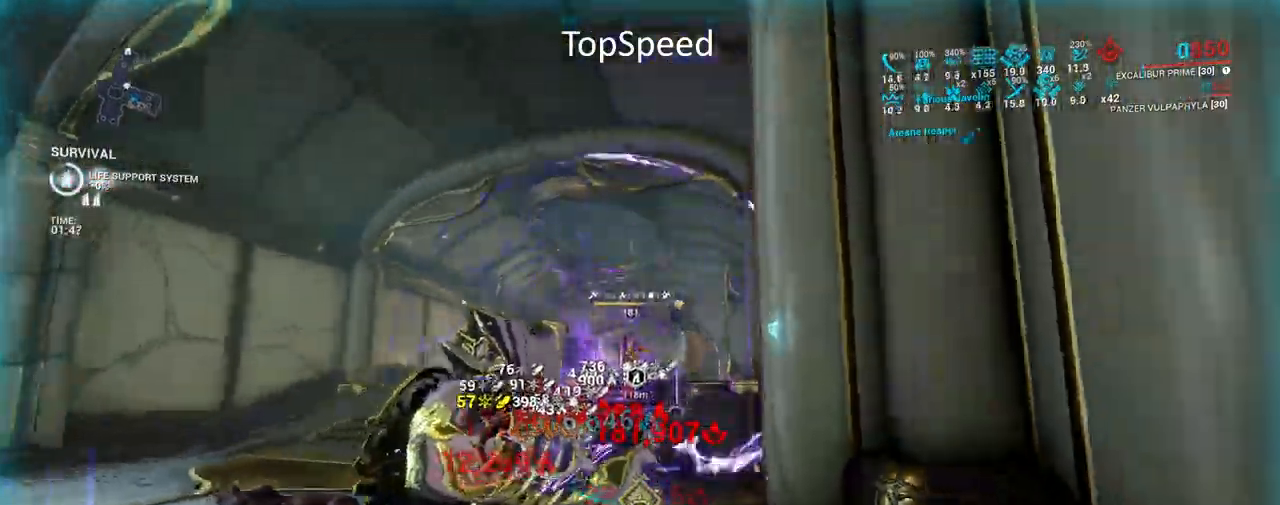
{"keys": ["d"], "mouse": ["left"], "events": [[33, "mouse_left", "down"], [167, "s", "up"], [183, "mouse_left", "up"], [250, "mouse_left", "down"], [367, "mouse_left", "up"], [417, "d", "down"], [450, "mouse_left", "down"]]}
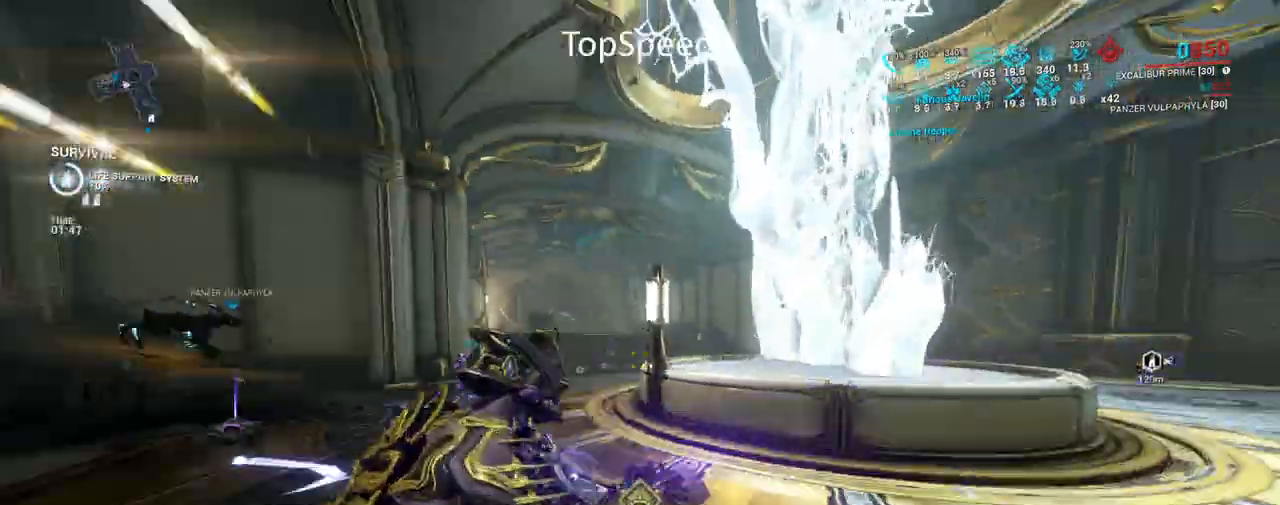
{"keys": ["a"], "mouse": [], "events": [[50, "mouse_left", "up"], [100, "mouse_right", "down"], [167, "mouse_left", "down"], [300, "mouse_left", "up"], [317, "d", "up"], [333, "mouse_right", "up"], [367, "mouse_left", "down"], [433, "a", "down"], [500, "mouse_left", "up"]]}
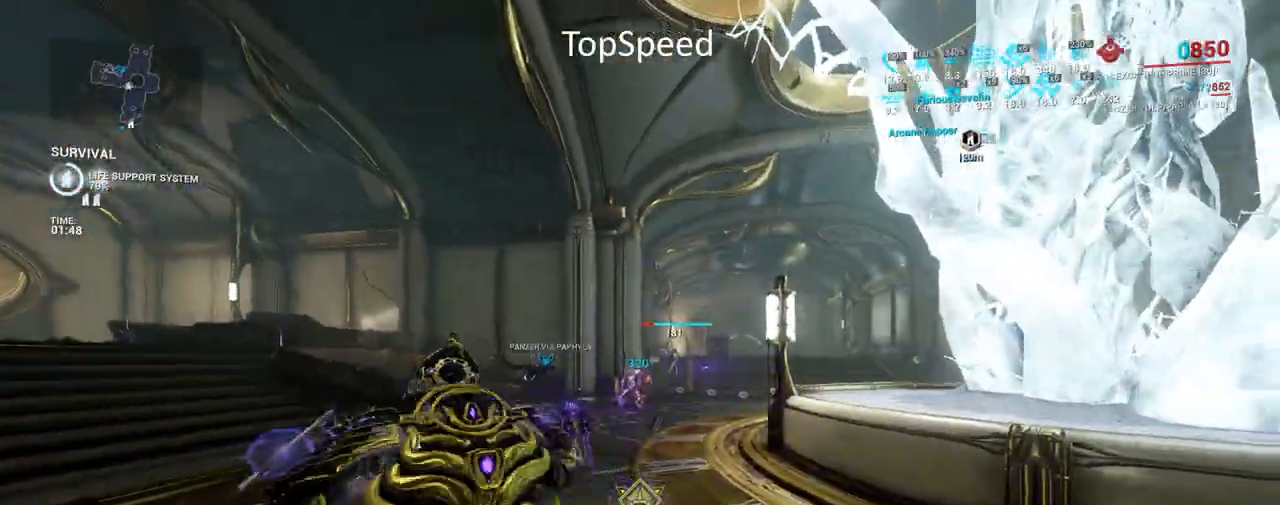
{"keys": [], "mouse": [], "events": [[133, "mouse_left", "down"], [167, "mouse_left", "up"], [233, "mouse_left", "down"], [283, "mouse_left", "up"], [383, "a", "up"]]}
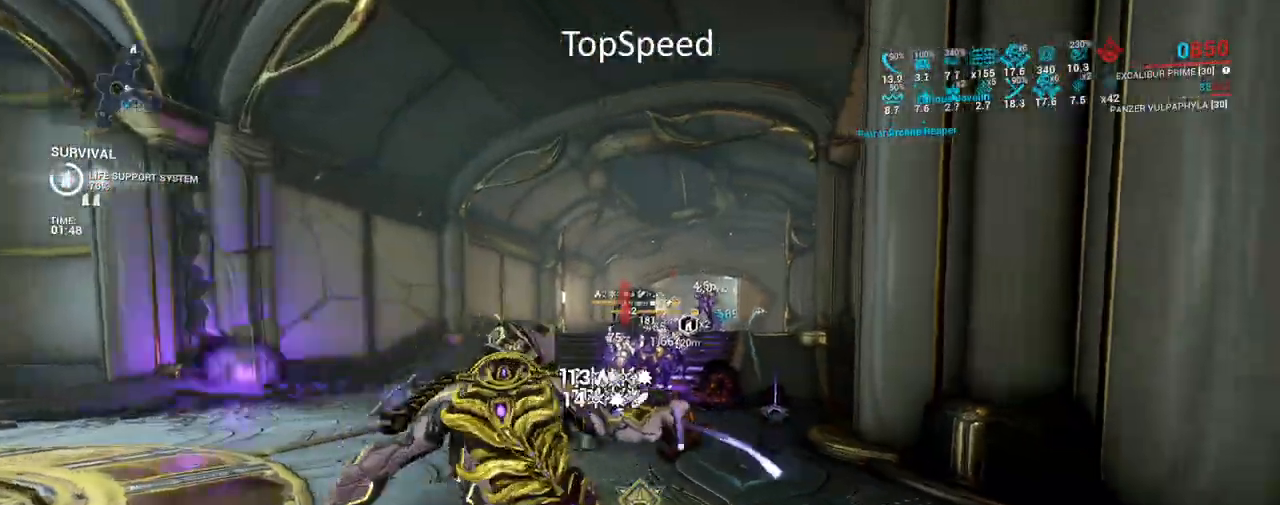
{"keys": [], "mouse": [], "events": []}
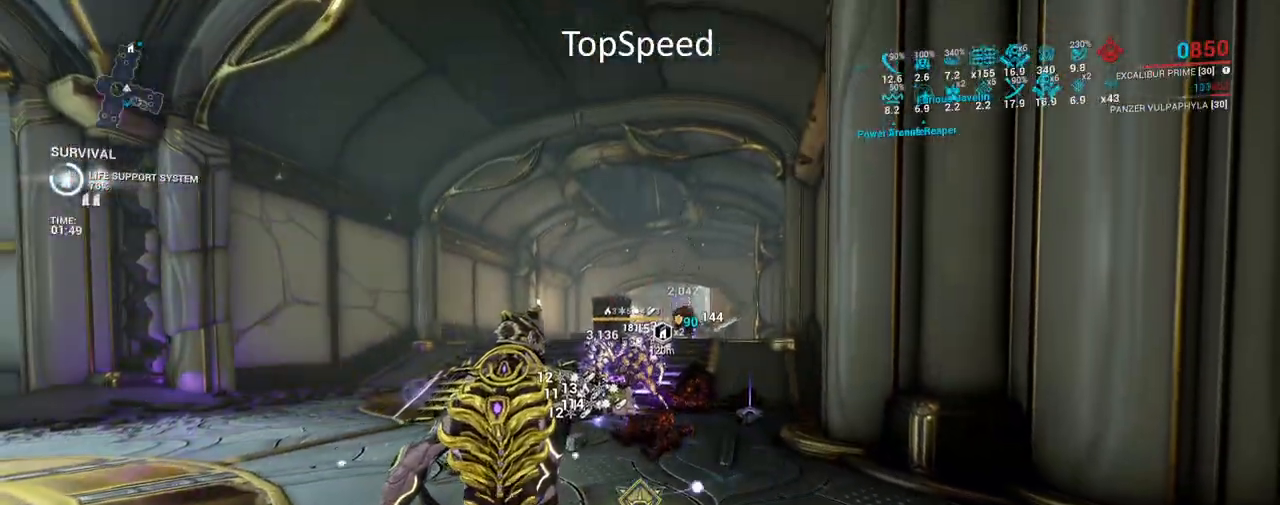
{"keys": [], "mouse": [], "events": []}
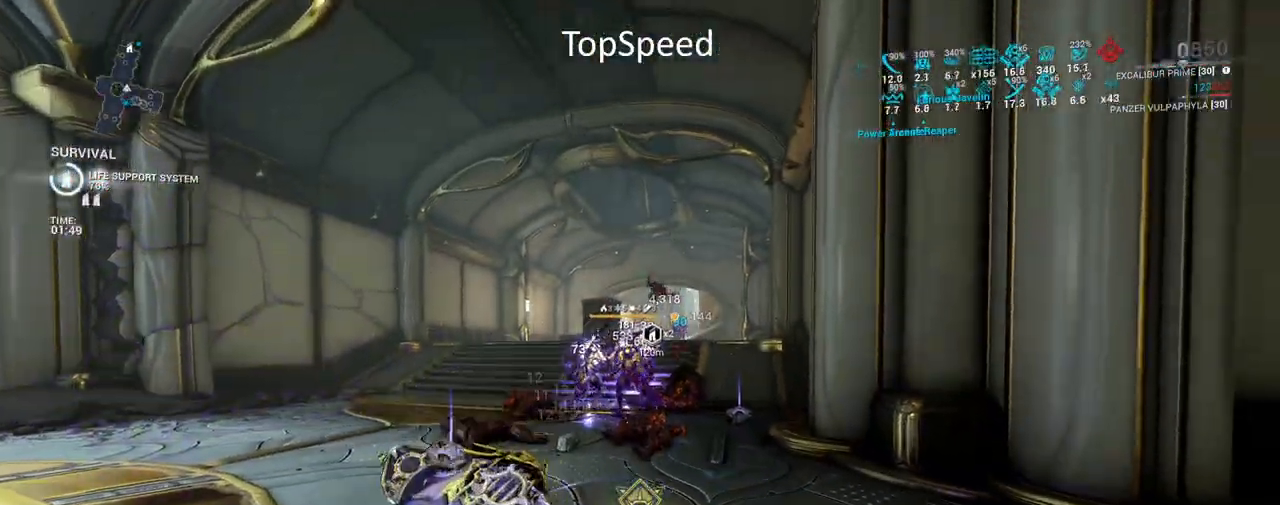
{"keys": [], "mouse": [], "events": [[417, "f", "down"], [450, "f", "up"]]}
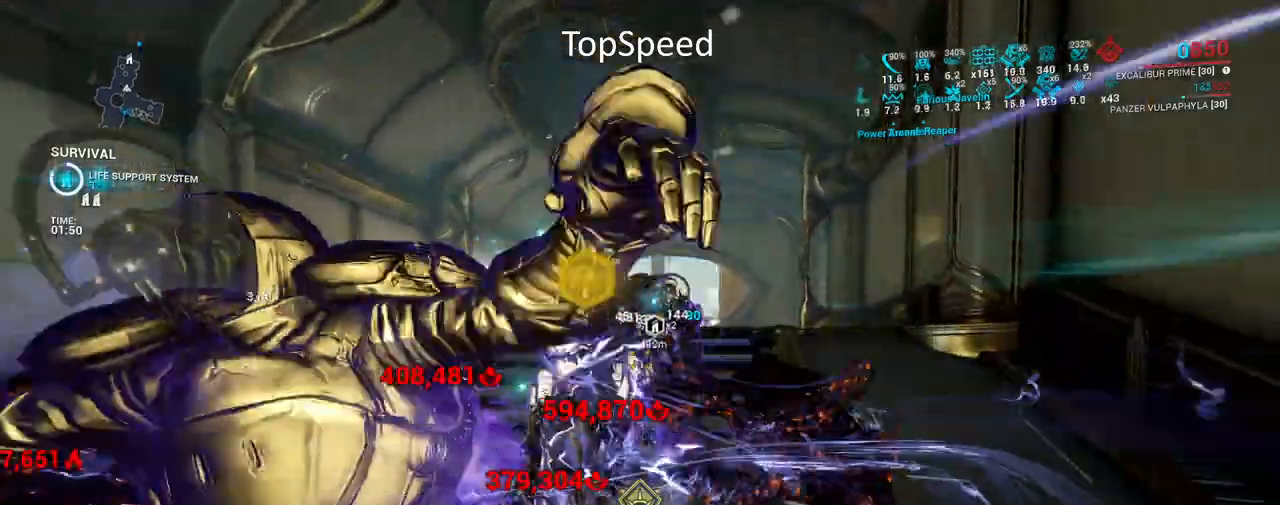
{"keys": ["w"], "mouse": [], "events": [[200, "w", "down"]]}
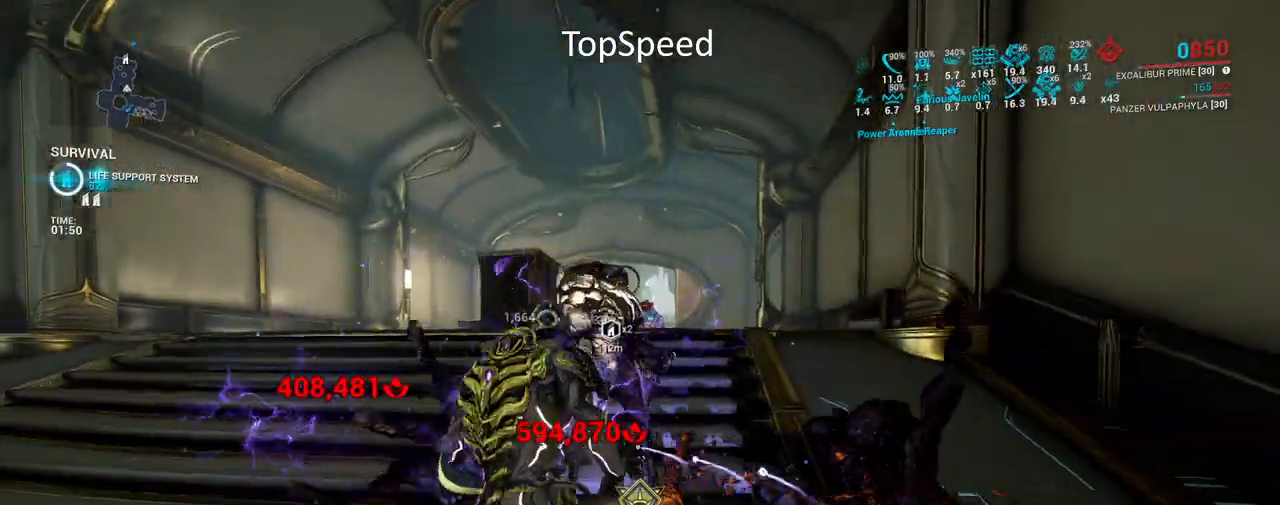
{"keys": ["e", "w"], "mouse": [], "events": [[83, "e", "down"], [200, "e", "up"], [283, "e", "down"], [417, "e", "up"], [500, "e", "down"]]}
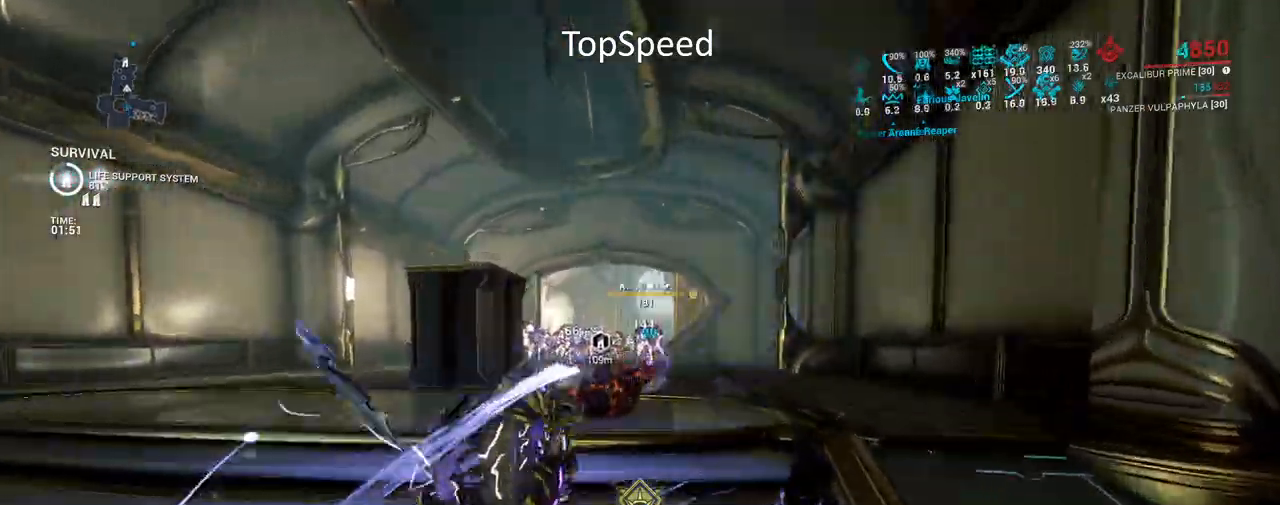
{"keys": ["e", "w"], "mouse": [], "events": [[133, "e", "up"], [217, "e", "down"], [333, "e", "up"], [400, "e", "down"]]}
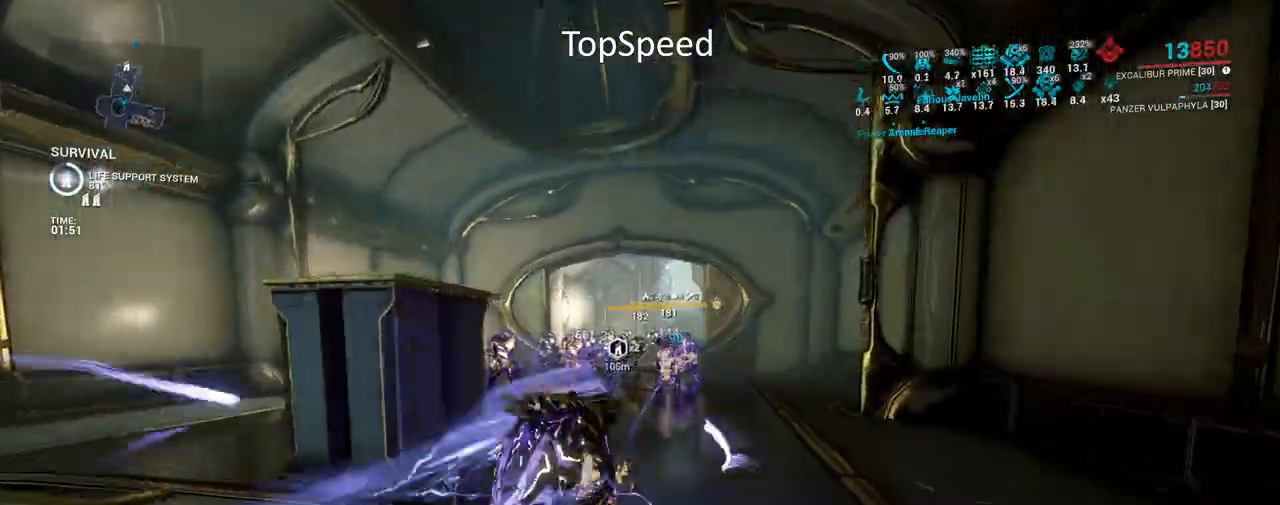
{"keys": [], "mouse": ["left"], "events": [[17, "e", "up"], [117, "e", "down"], [233, "mouse_left", "down"], [250, "e", "up"], [250, "w", "up"], [350, "mouse_left", "up"], [433, "mouse_left", "down"]]}
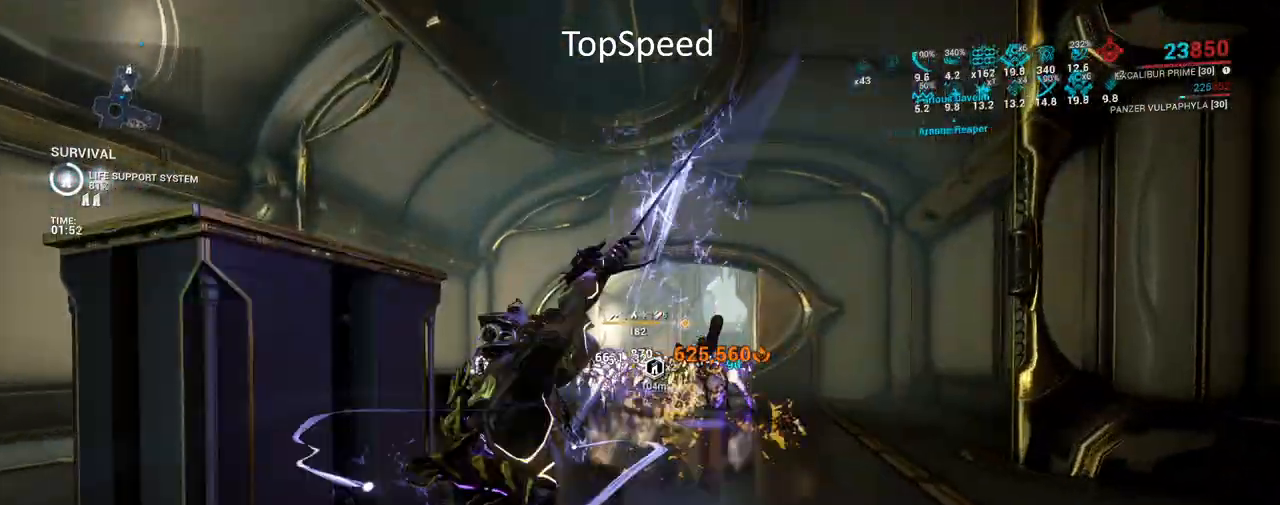
{"keys": [], "mouse": [], "events": [[67, "mouse_left", "up"], [117, "mouse_left", "down"], [267, "mouse_left", "up"], [350, "mouse_left", "down"], [467, "mouse_left", "up"]]}